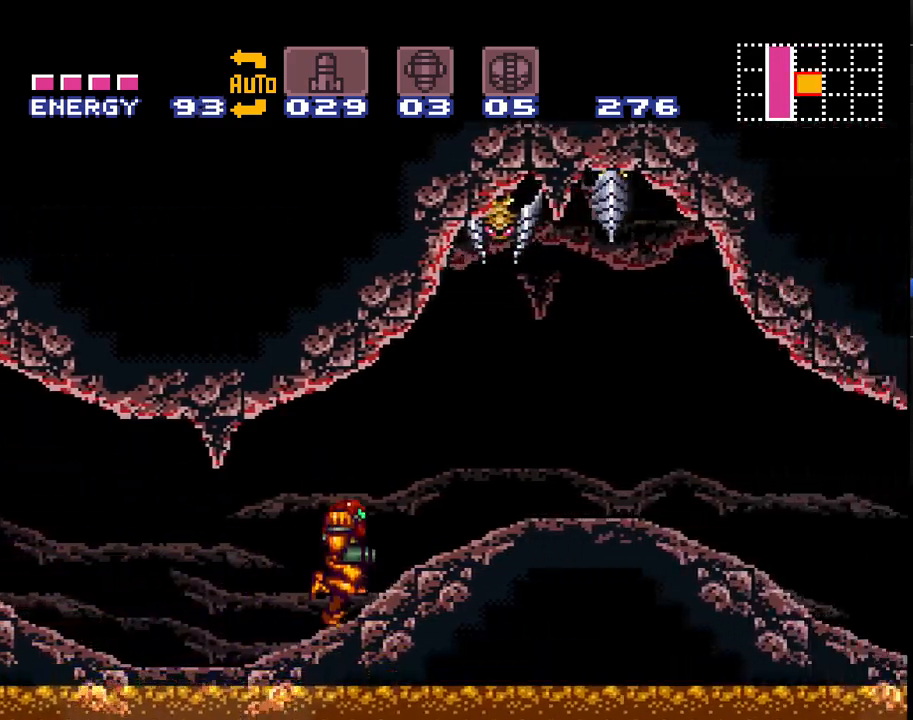
Gameplay with a controller (Nintendo layout); each line is a JSON object with the inputs held at the frame after it. "events" lists button and stick changes between this image and that frame as [ms after this image, input, new state], when the widget could be followed in between. Not read: L1 L3 R1 R3.
{"buttons": ["A", "DPAD_RIGHT"], "events": []}
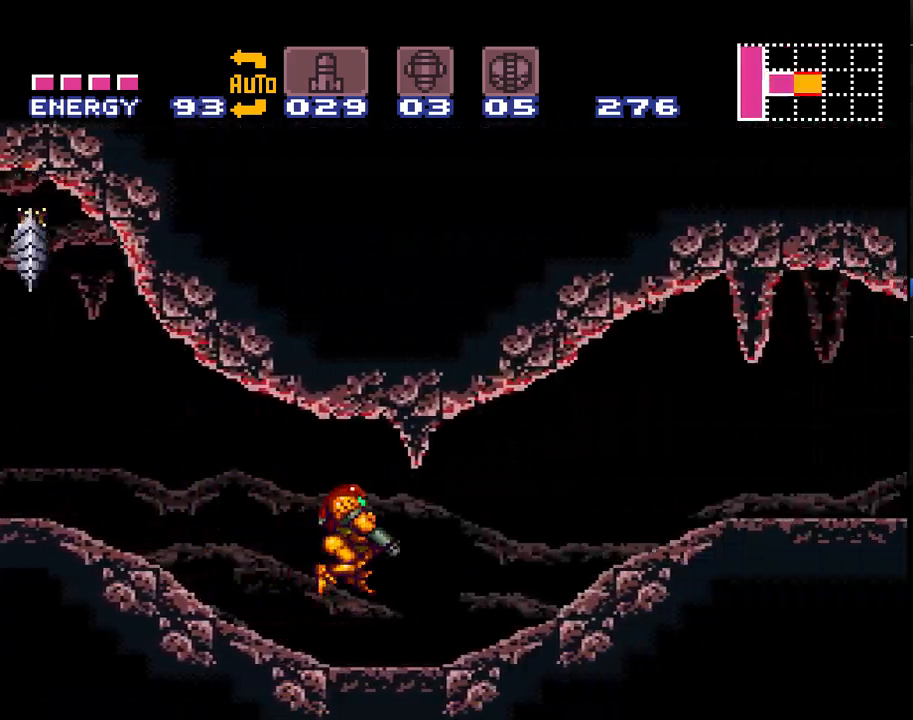
{"buttons": ["A", "DPAD_RIGHT"], "events": []}
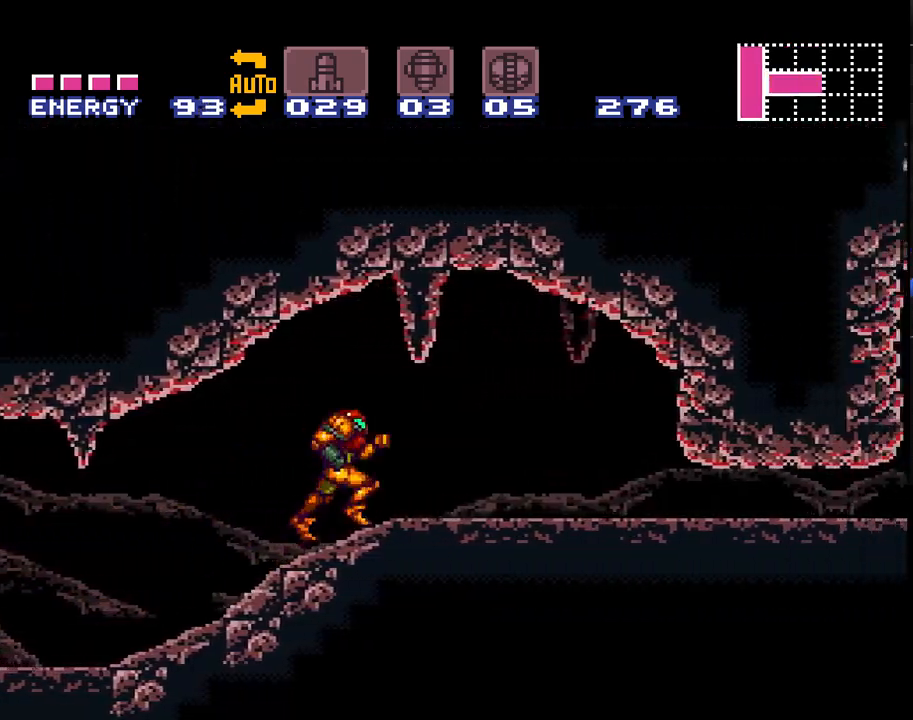
{"buttons": ["A", "DPAD_DOWN"], "events": [[300, "DPAD_RIGHT", "up"], [367, "DPAD_DOWN", "down"], [417, "DPAD_DOWN", "up"], [483, "DPAD_DOWN", "down"]]}
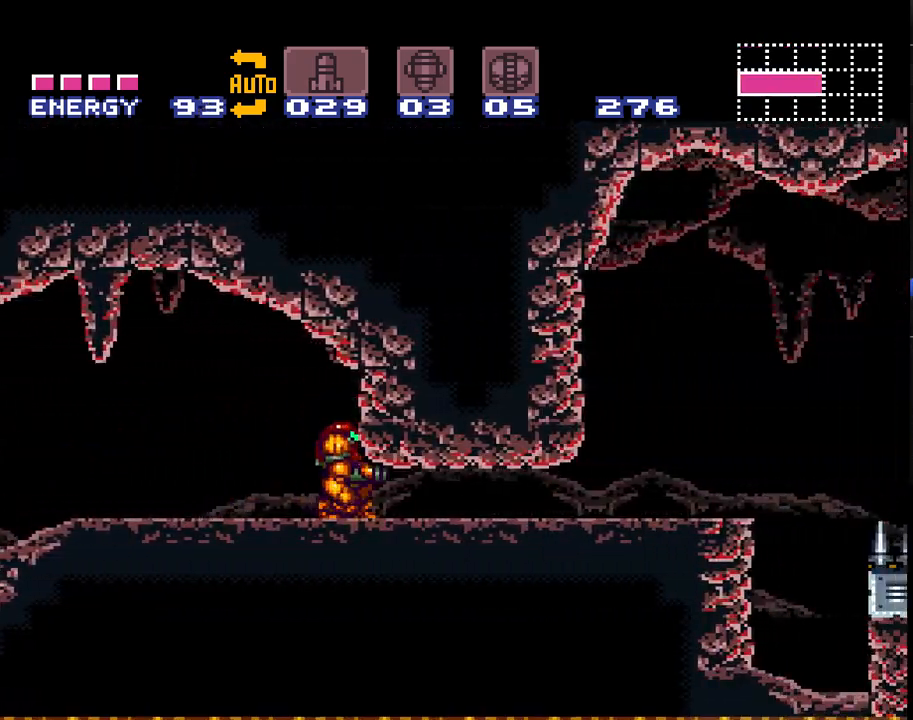
{"buttons": ["A", "DPAD_RIGHT"], "events": [[83, "DPAD_DOWN", "up"], [150, "DPAD_DOWN", "down"], [150, "DPAD_RIGHT", "down"], [200, "DPAD_DOWN", "up"]]}
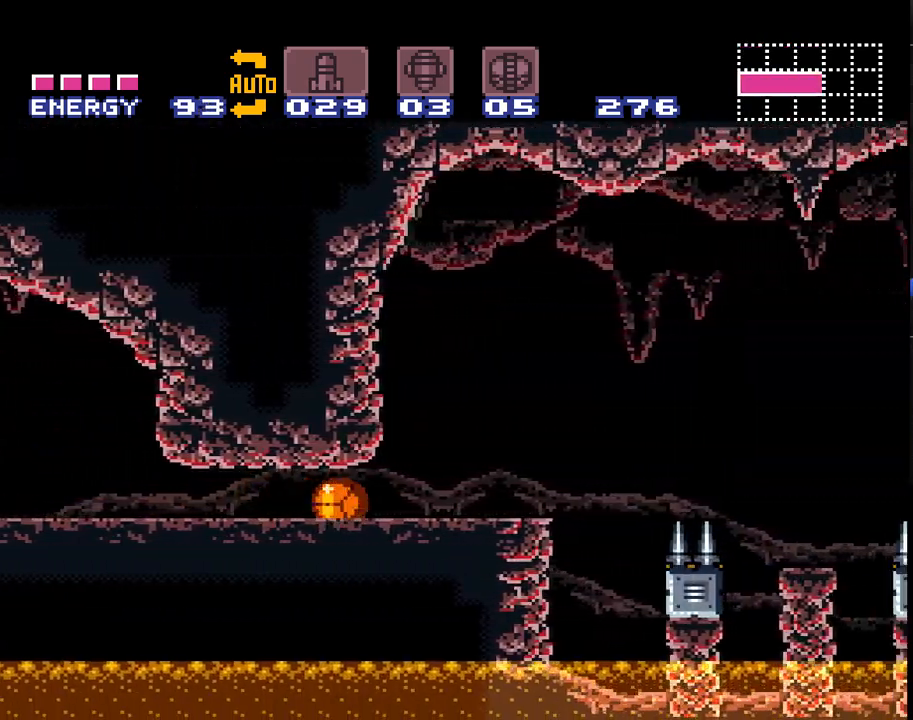
{"buttons": ["A", "DPAD_RIGHT"], "events": [[100, "B", "down"], [133, "DPAD_RIGHT", "up"], [250, "B", "up"], [333, "DPAD_RIGHT", "down"]]}
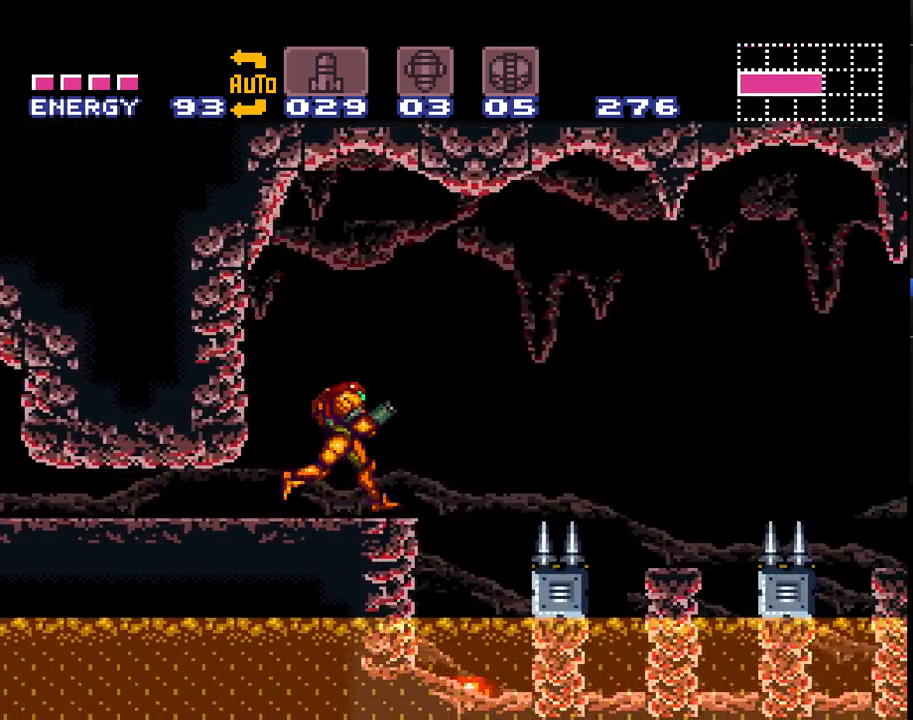
{"buttons": ["A", "B", "DPAD_RIGHT"], "events": [[100, "B", "down"]]}
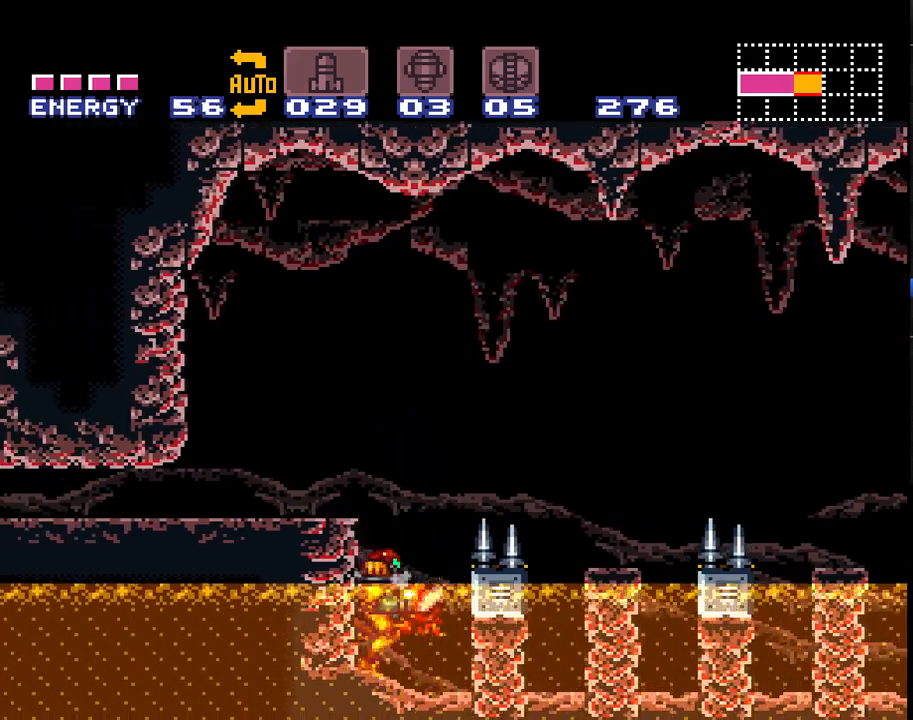
{"buttons": ["A", "B", "DPAD_RIGHT"], "events": [[33, "B", "up"], [167, "DPAD_RIGHT", "up"], [267, "B", "down"], [383, "DPAD_RIGHT", "down"]]}
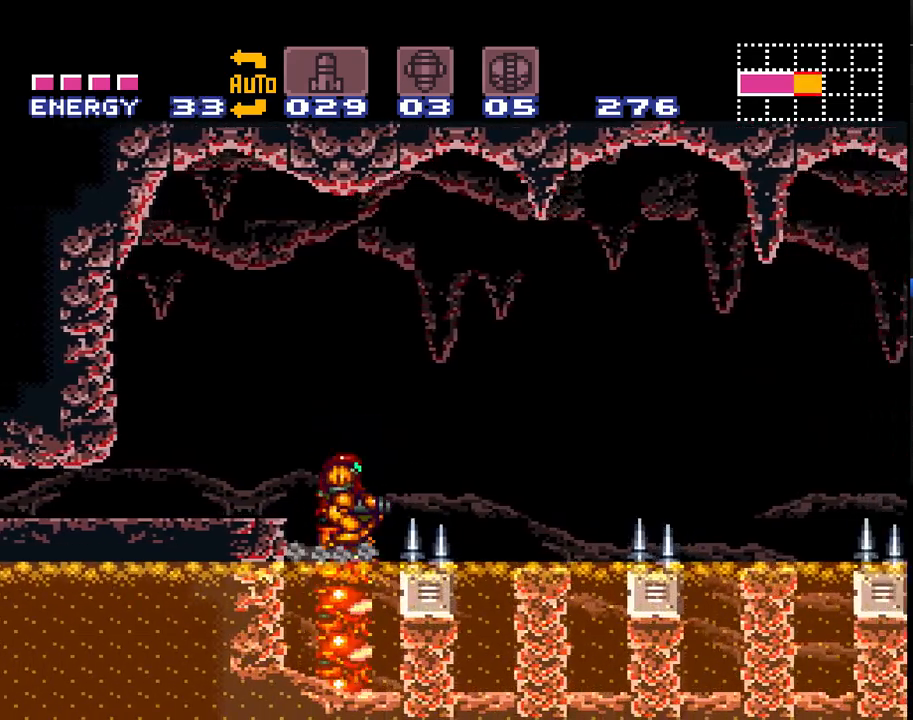
{"buttons": ["A", "B", "DPAD_RIGHT"], "events": []}
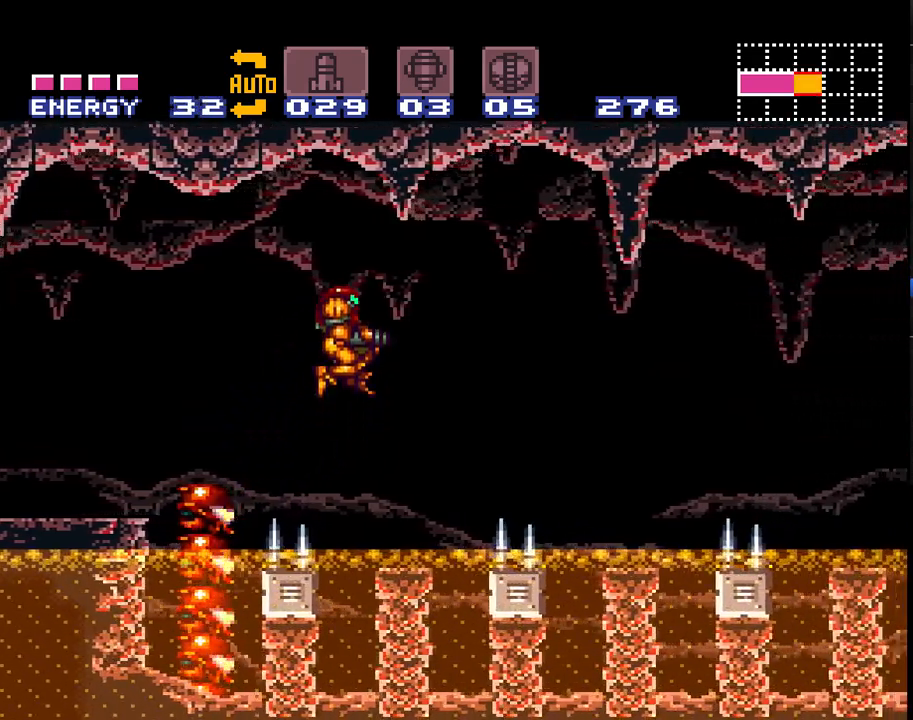
{"buttons": ["A"], "events": [[17, "B", "up"], [267, "DPAD_RIGHT", "up"]]}
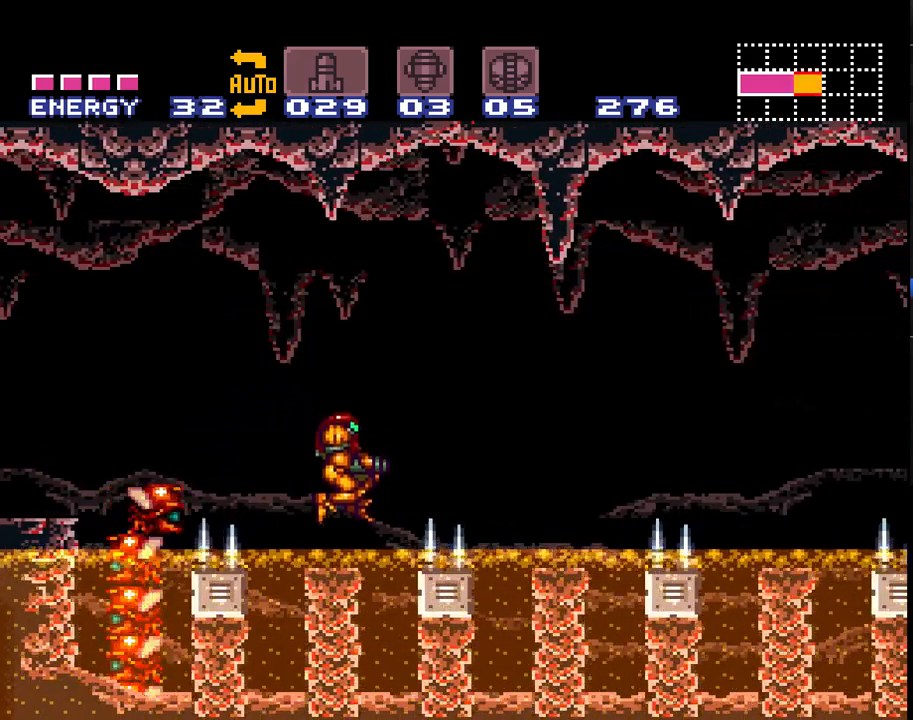
{"buttons": ["A", "DPAD_RIGHT"], "events": [[67, "DPAD_RIGHT", "down"], [167, "B", "down"], [417, "B", "up"]]}
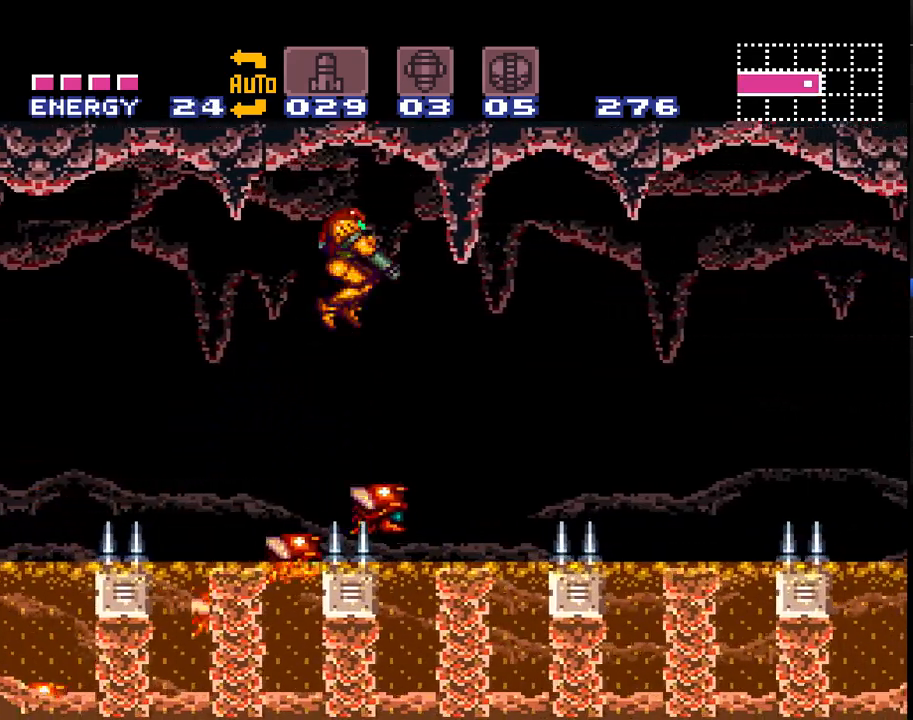
{"buttons": ["A"], "events": [[233, "Y", "down"], [317, "Y", "up"], [500, "DPAD_RIGHT", "up"]]}
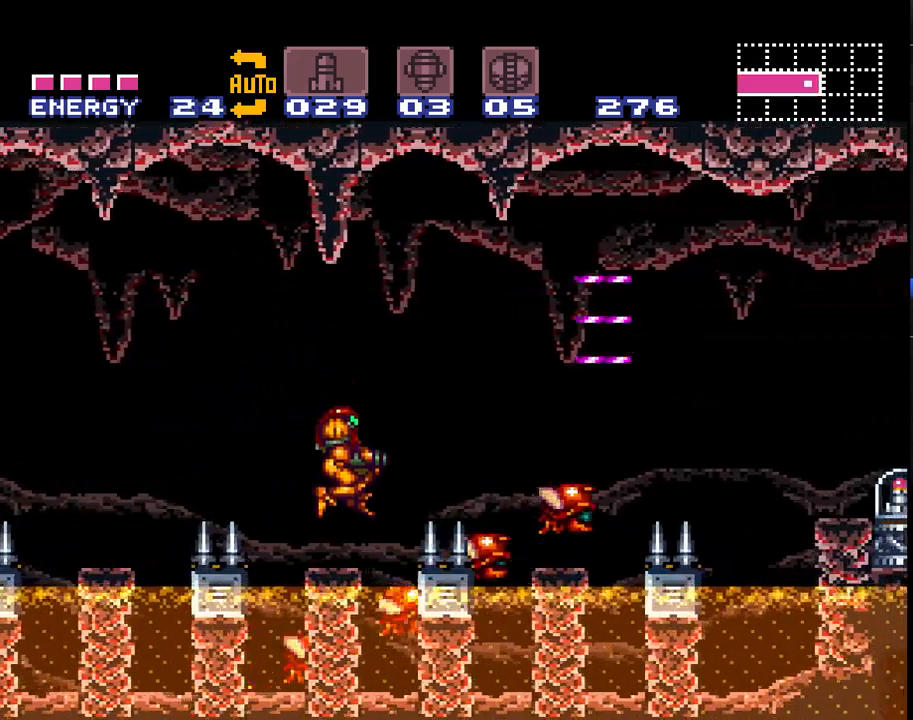
{"buttons": ["A", "DPAD_RIGHT"], "events": [[167, "B", "down"], [200, "DPAD_RIGHT", "down"], [383, "B", "up"]]}
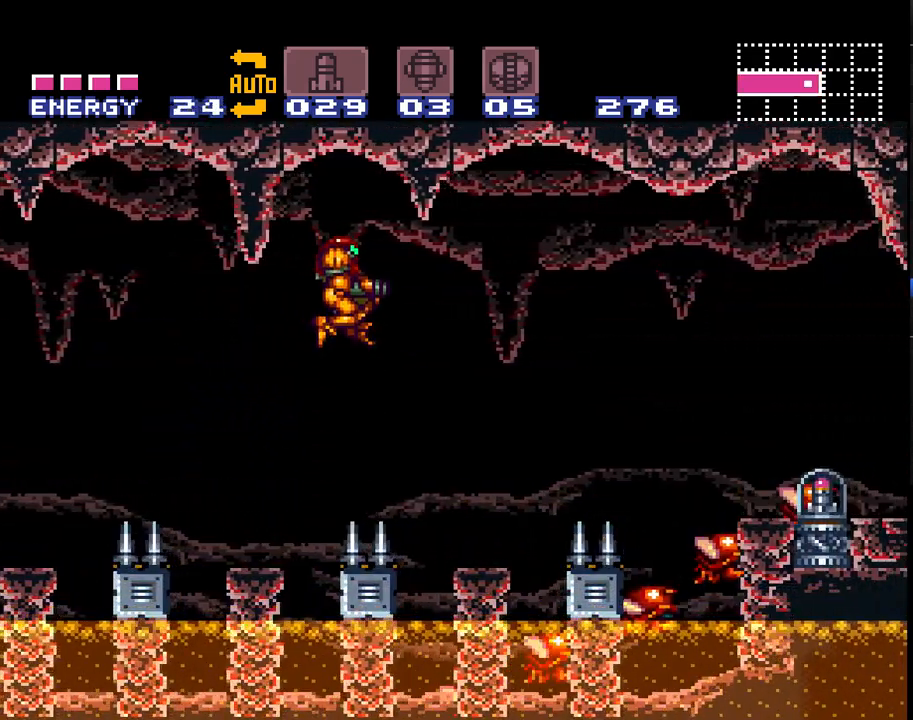
{"buttons": ["A", "DPAD_RIGHT"], "events": []}
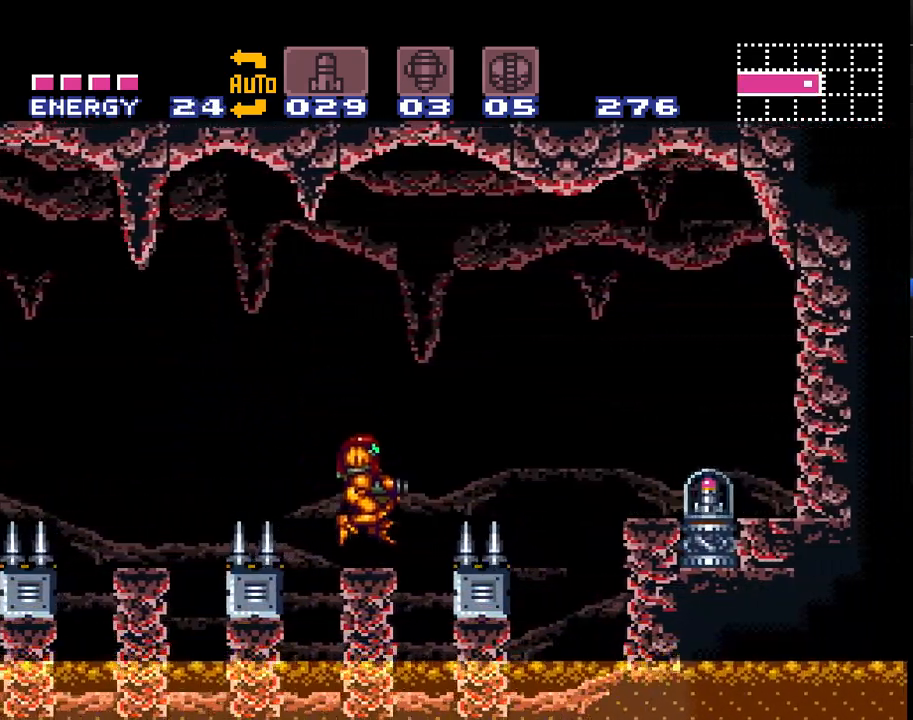
{"buttons": ["A", "DPAD_RIGHT"], "events": [[100, "B", "down"], [350, "B", "up"]]}
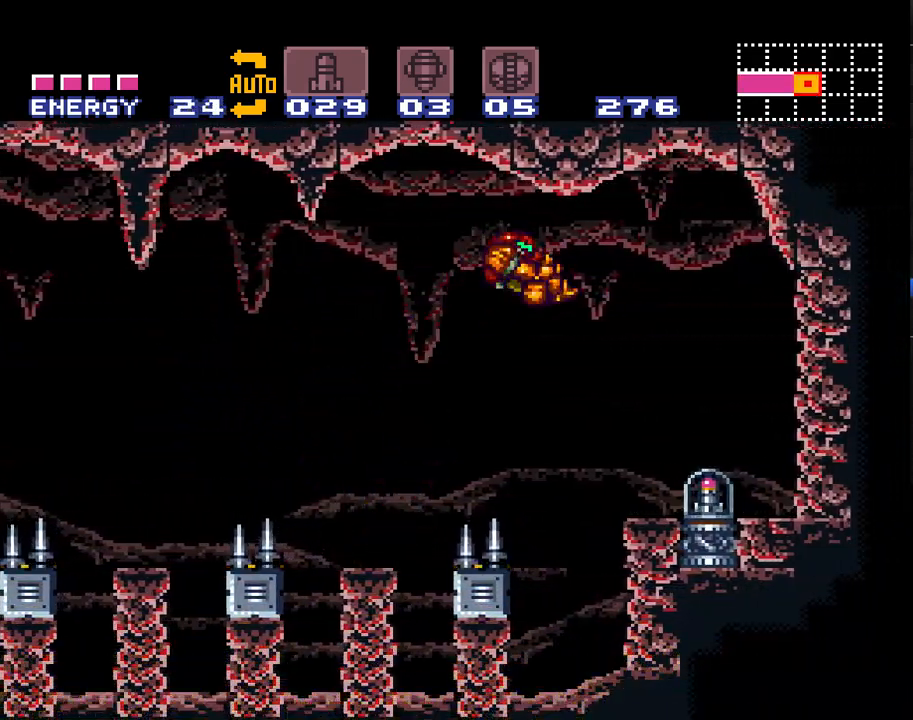
{"buttons": ["A", "DPAD_RIGHT"], "events": []}
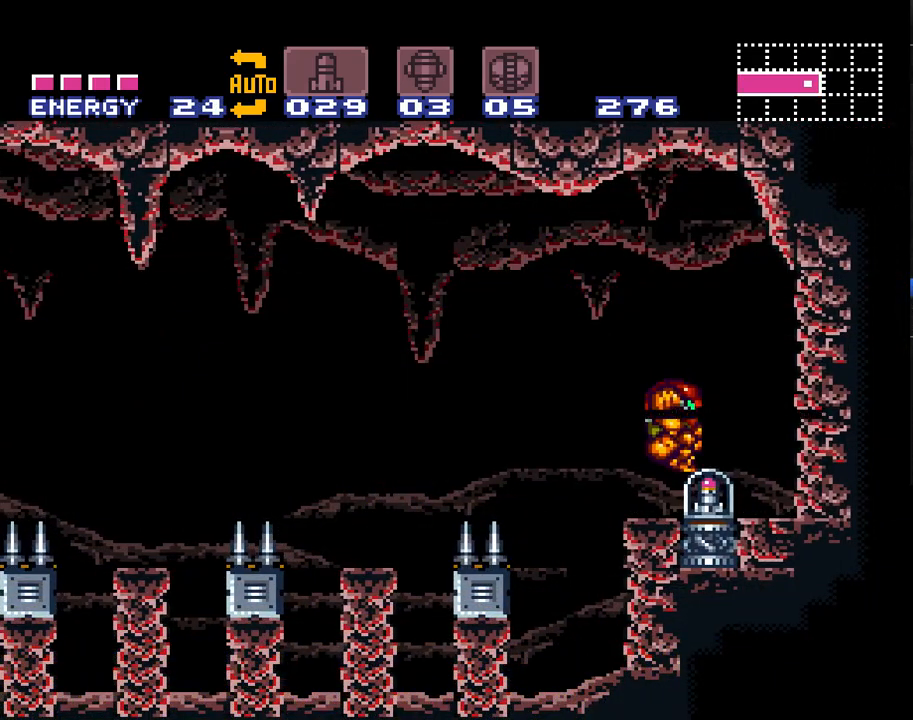
{"buttons": ["A"], "events": [[350, "DPAD_RIGHT", "up"]]}
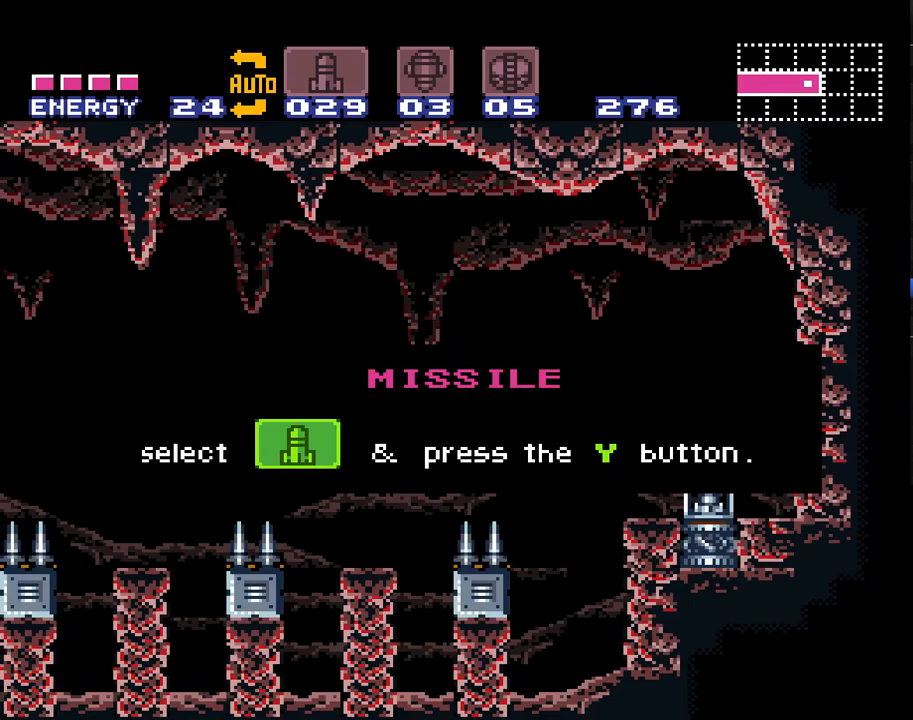
{"buttons": [], "events": [[100, "A", "up"]]}
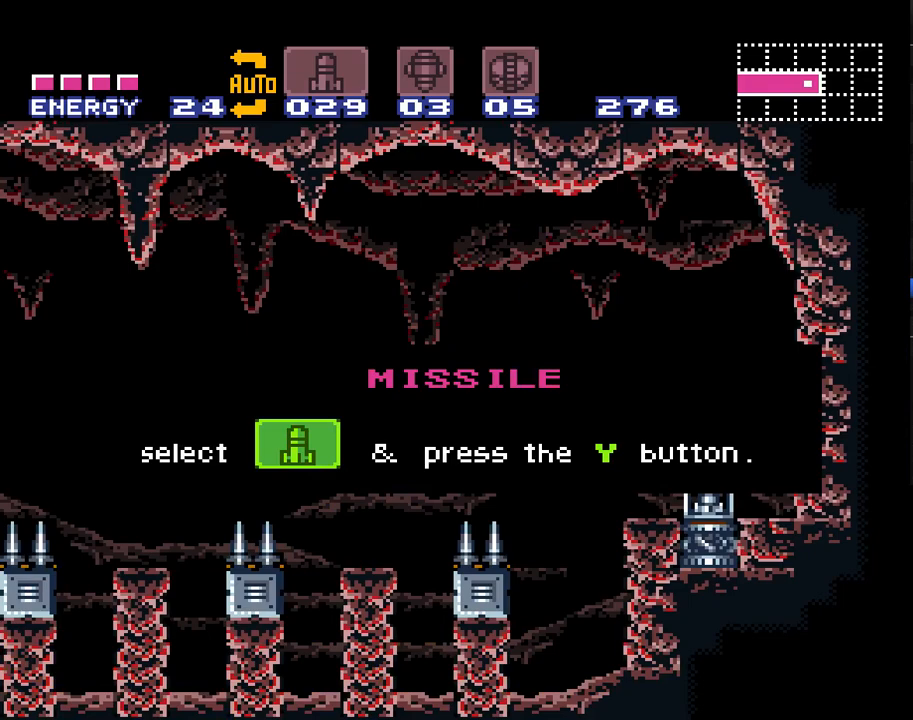
{"buttons": [], "events": []}
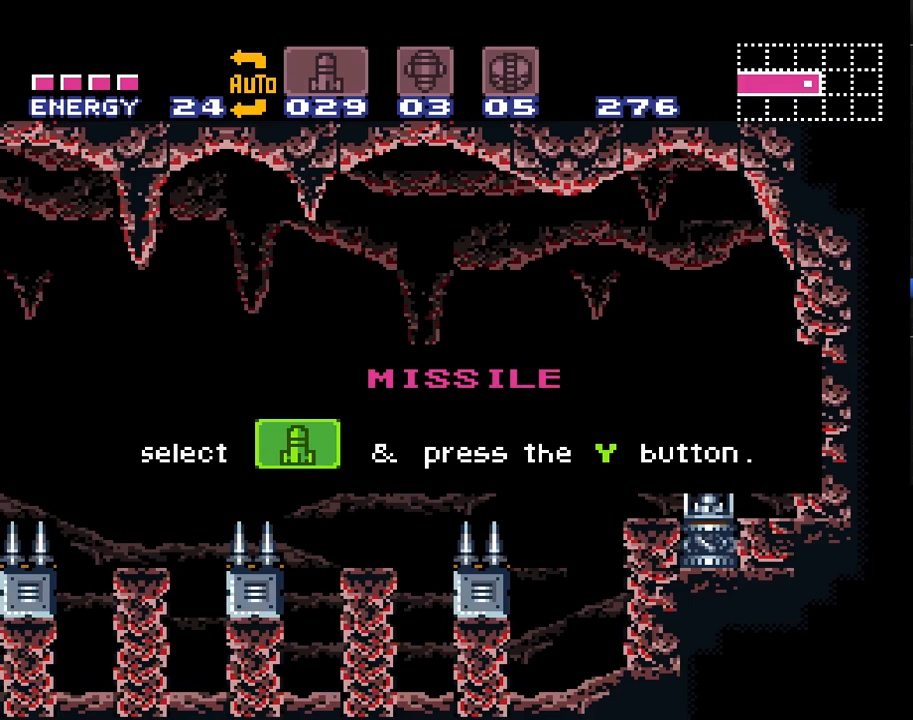
{"buttons": [], "events": []}
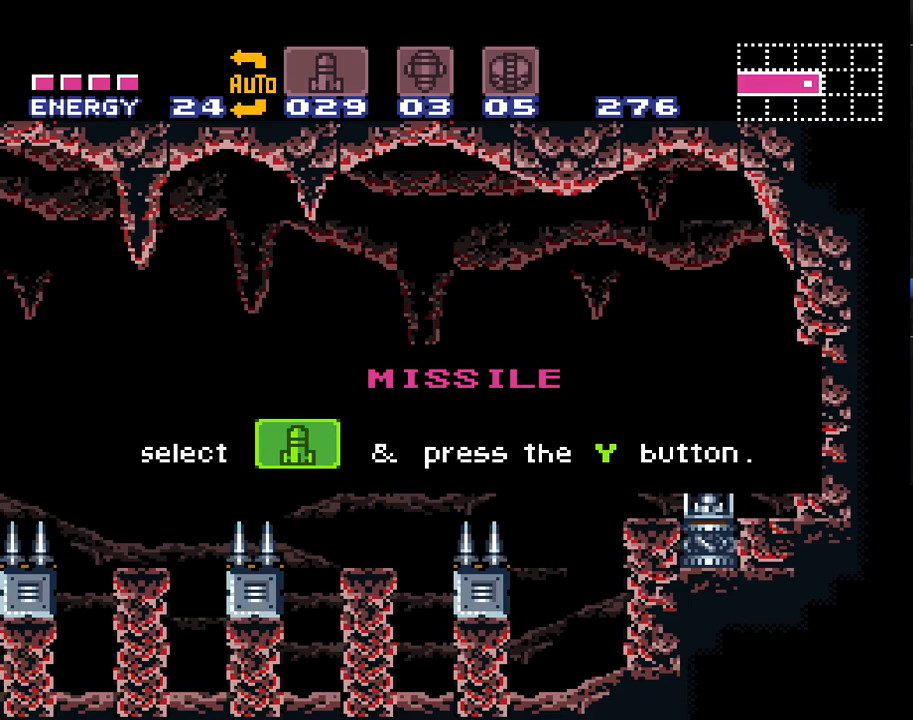
{"buttons": [], "events": []}
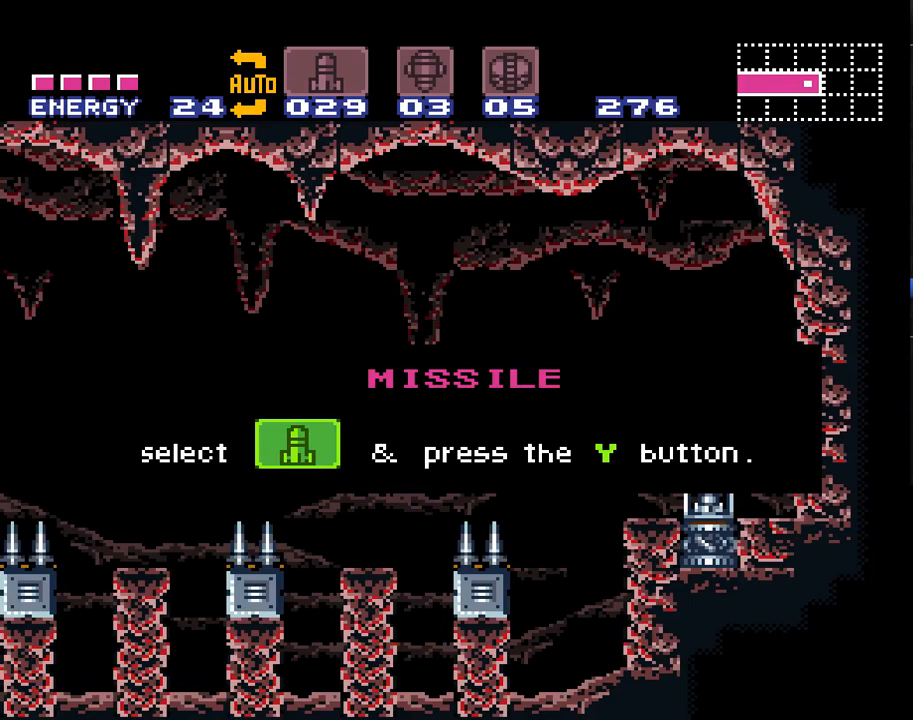
{"buttons": [], "events": []}
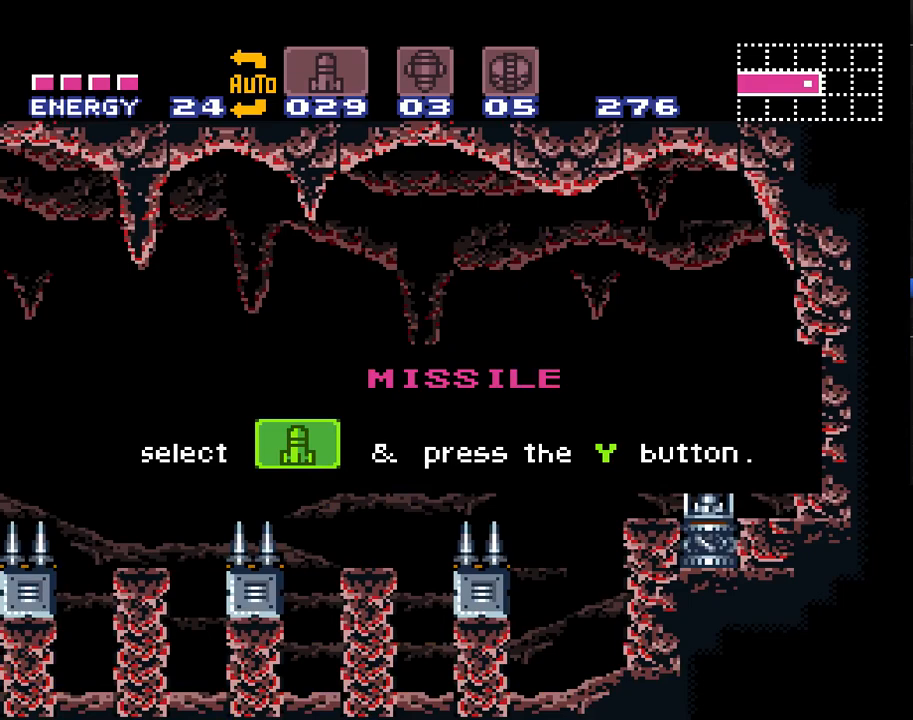
{"buttons": [], "events": []}
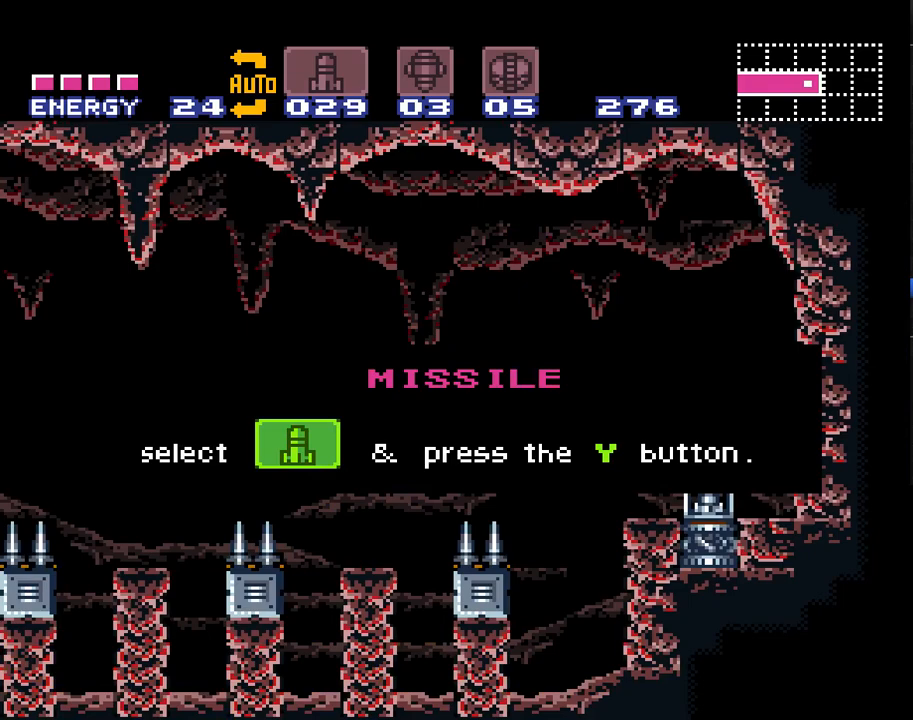
{"buttons": ["A"], "events": [[433, "A", "down"]]}
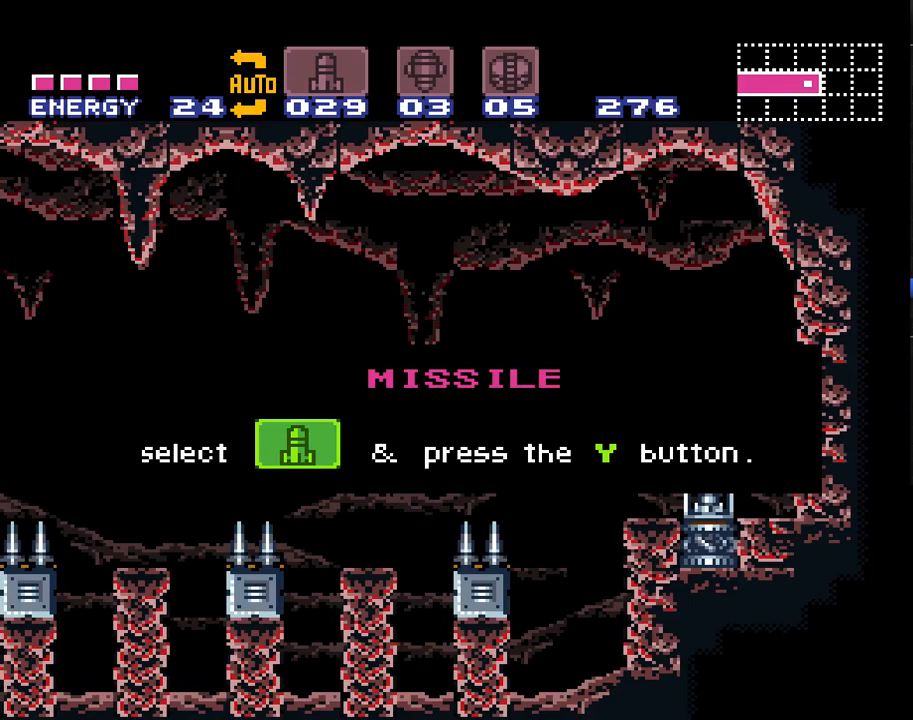
{"buttons": ["A", "DPAD_LEFT"], "events": [[283, "DPAD_LEFT", "down"]]}
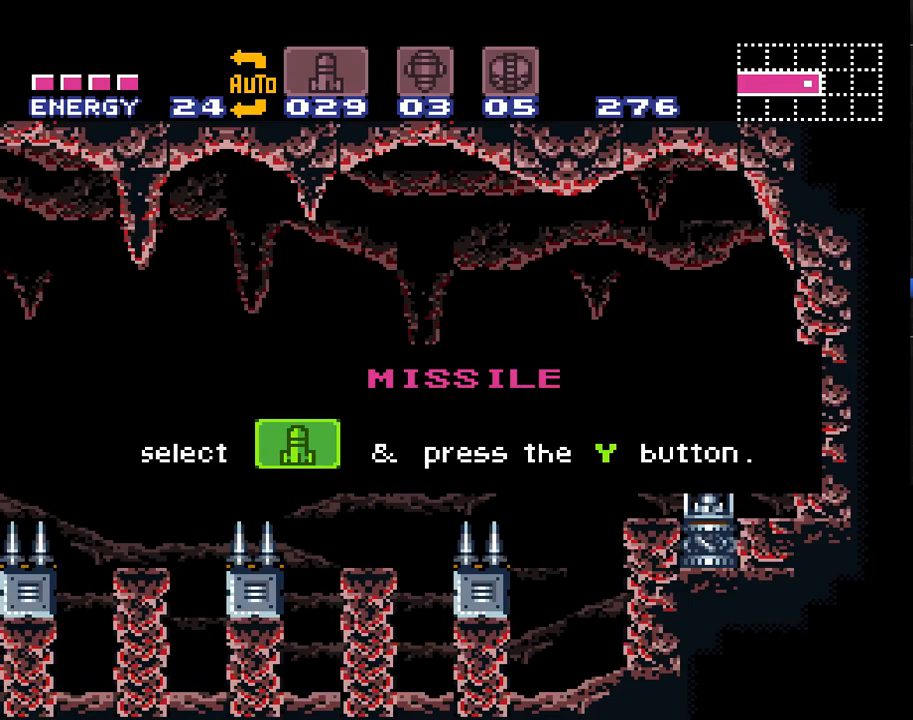
{"buttons": ["A", "Y", "DPAD_LEFT"], "events": [[500, "Y", "down"]]}
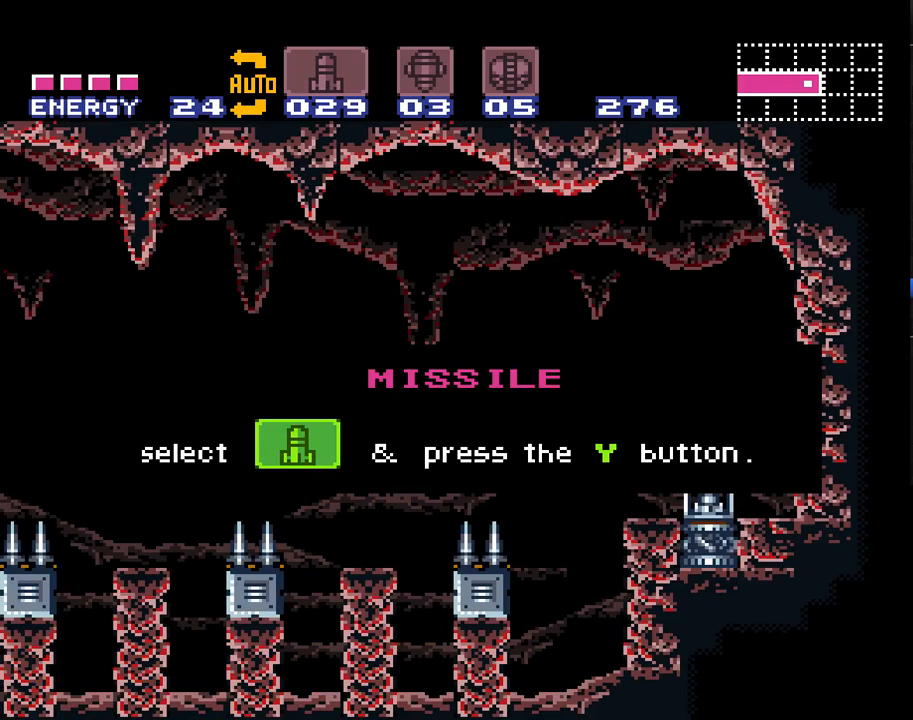
{"buttons": ["A", "Y", "DPAD_LEFT"], "events": [[50, "Y", "up"], [183, "Y", "down"], [250, "Y", "up"], [333, "Y", "down"], [400, "Y", "up"], [500, "Y", "down"]]}
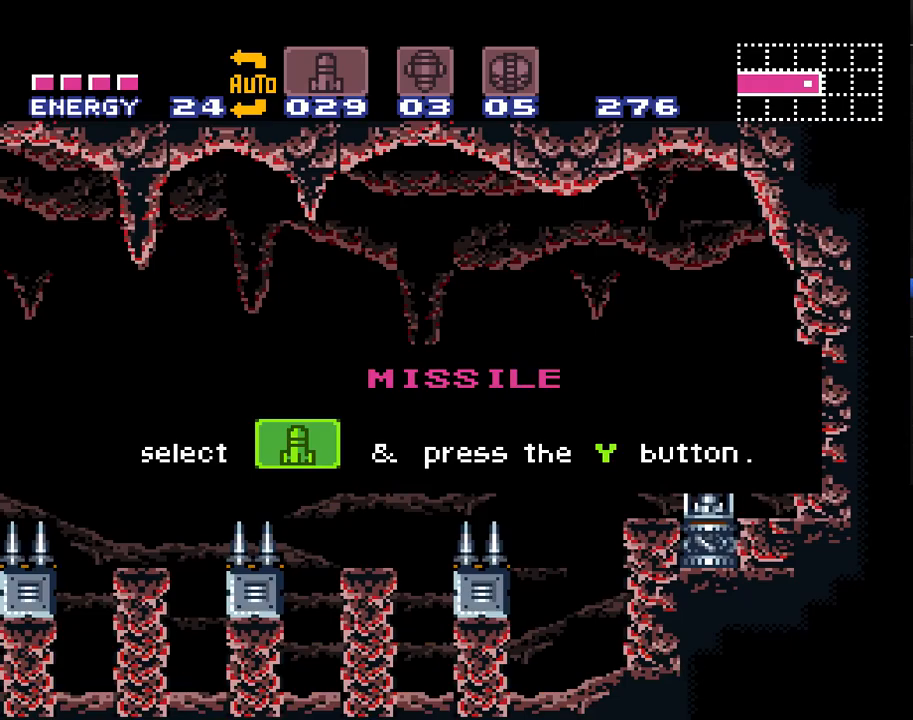
{"buttons": ["A", "Y", "DPAD_LEFT"], "events": [[50, "Y", "up"], [150, "Y", "down"], [250, "Y", "up"], [333, "Y", "down"], [400, "Y", "up"], [483, "Y", "down"]]}
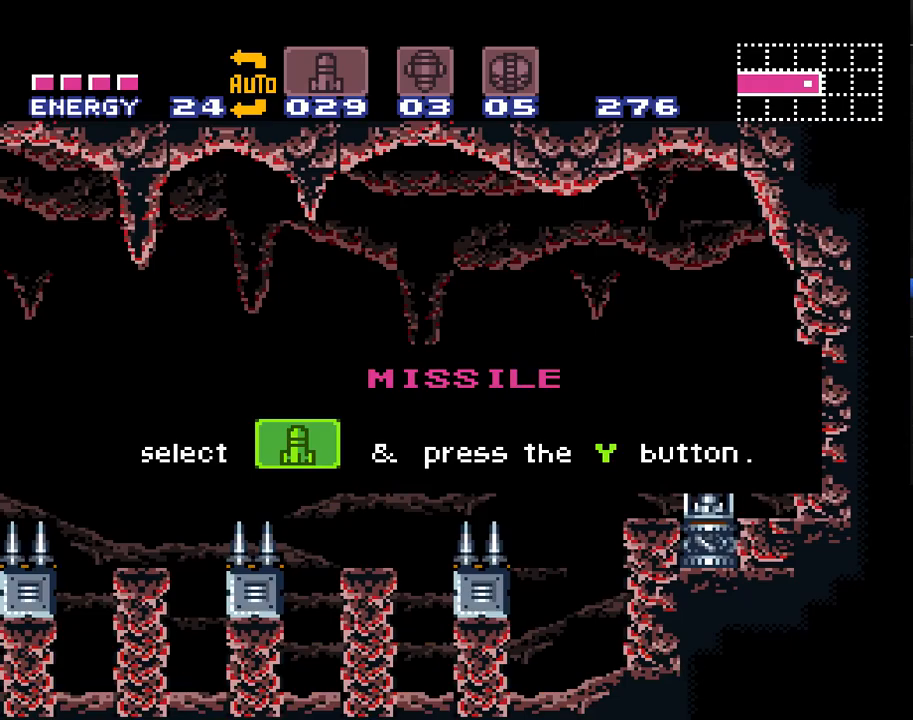
{"buttons": ["A"], "events": [[50, "Y", "up"], [183, "Y", "down"], [250, "Y", "up"], [333, "Y", "down"], [433, "Y", "up"], [500, "DPAD_LEFT", "up"]]}
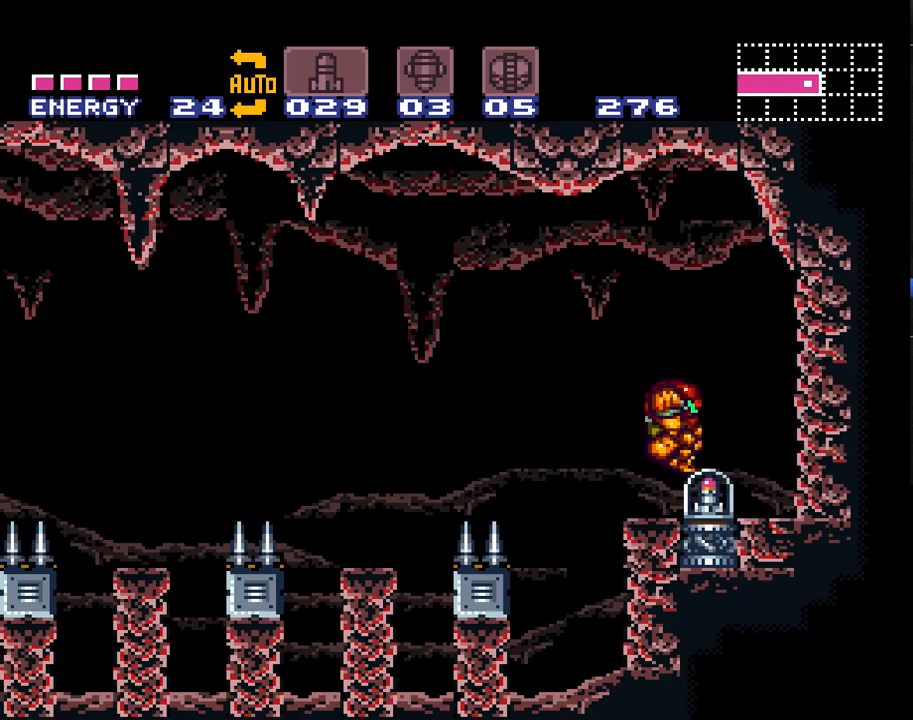
{"buttons": ["A", "B", "DPAD_LEFT"], "events": [[233, "DPAD_LEFT", "down"], [400, "B", "down"]]}
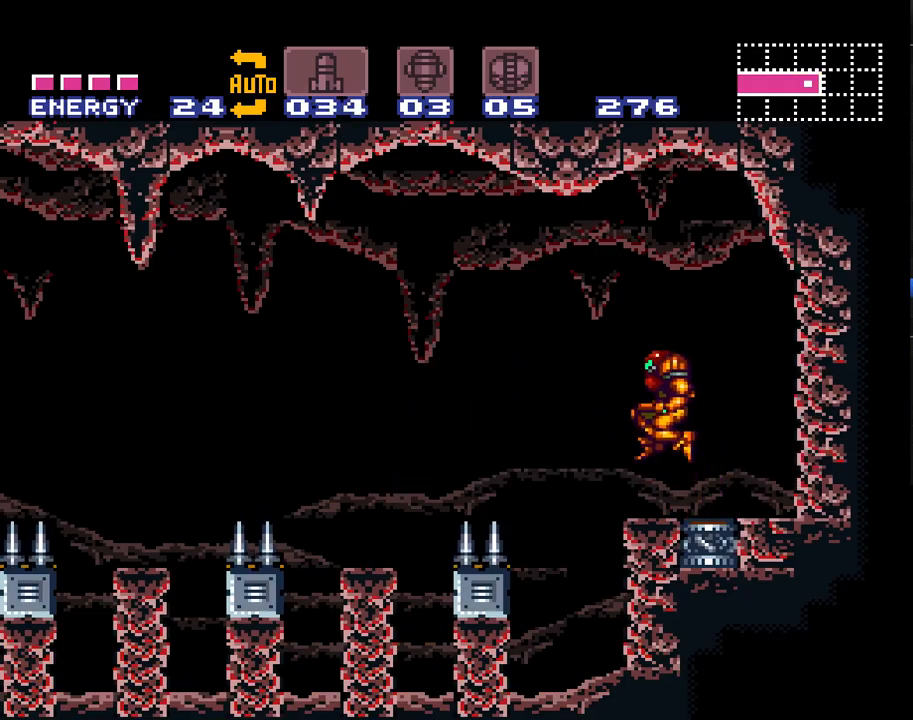
{"buttons": ["A", "DPAD_LEFT"], "events": [[150, "B", "up"], [200, "A", "up"], [267, "A", "down"]]}